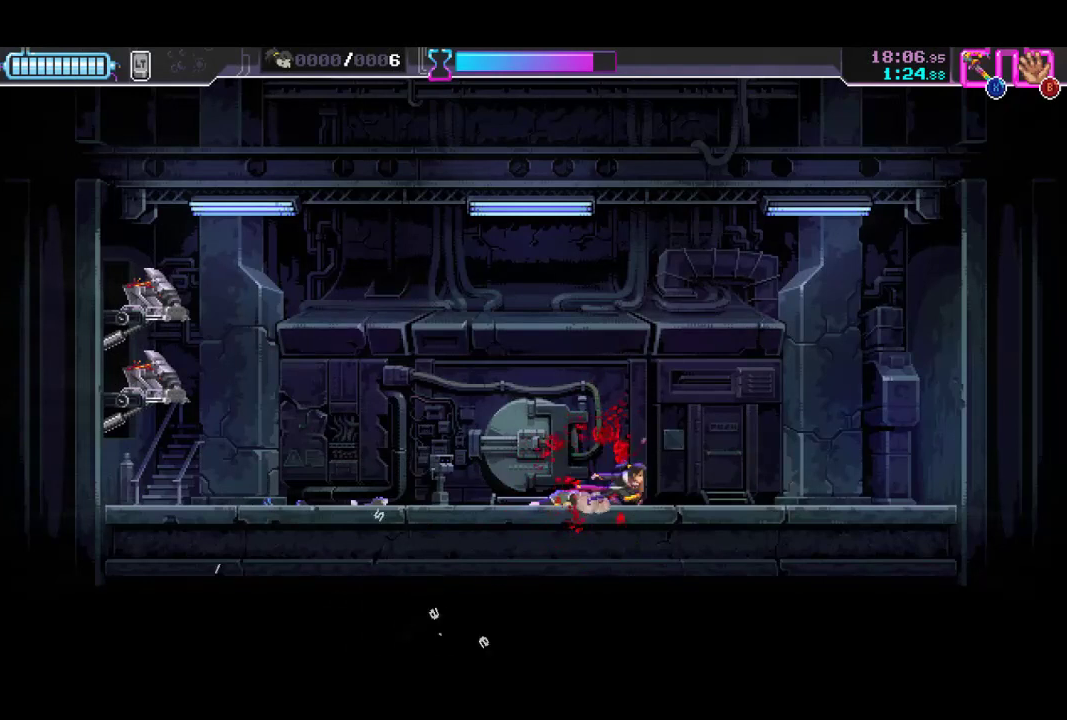
Gameplay with a controller (Xbox layout); each line is a JSON object with the inputs held at the frame after it. "button_events" lists button changes between this image and that frame as [ms after this image, input, new state], when the widget could be followed in between (sticks are given only as held states). This document gives stick clicks only as held states, not as events. Not read: R3 right_stick.
{"buttons": [], "left_stick": "left", "button_events": []}
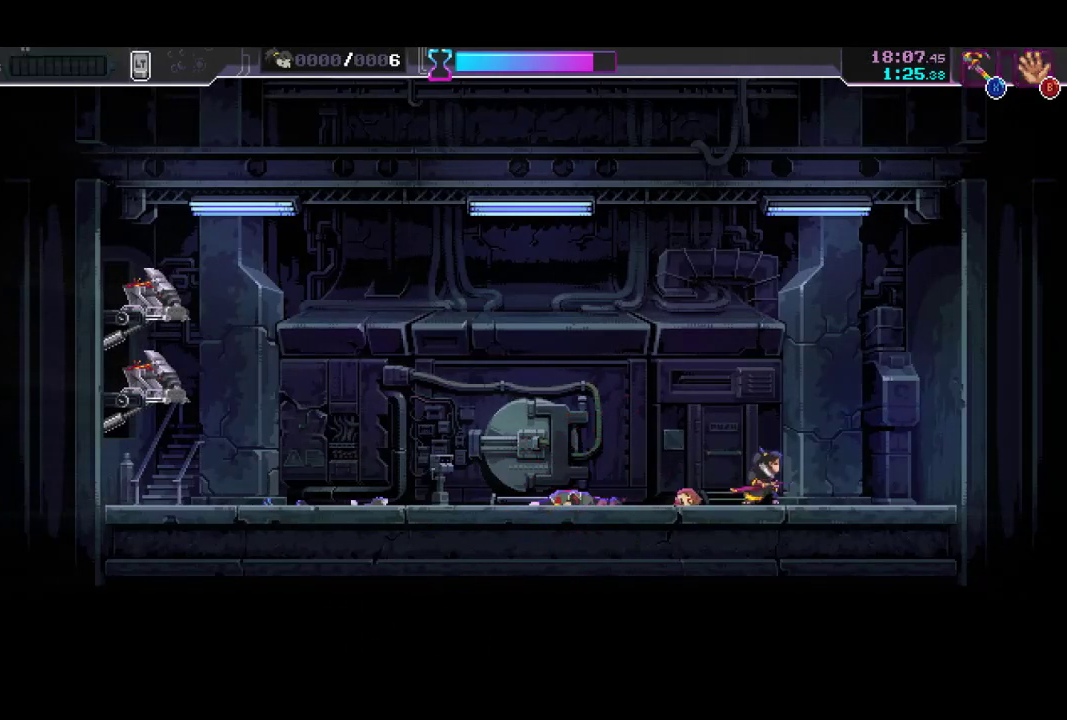
{"buttons": ["Y"], "left_stick": "left", "button_events": [[133, "R2", "down"], [367, "R2", "up"], [500, "Y", "down"]]}
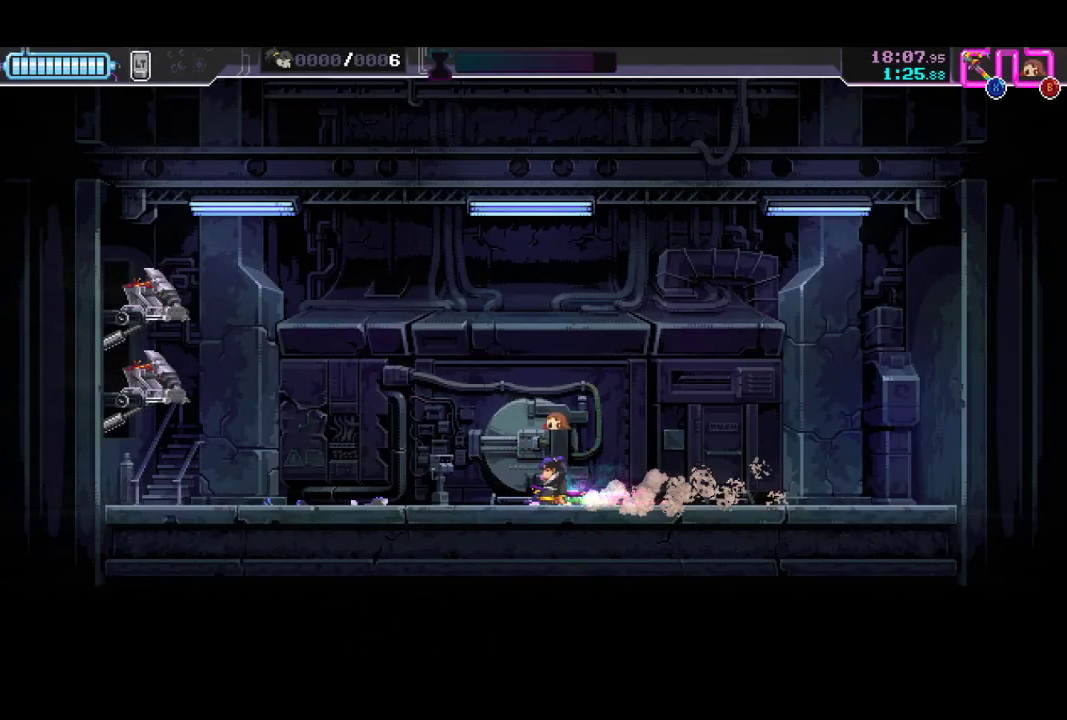
{"buttons": [], "left_stick": "left", "button_events": [[67, "Y", "up"], [133, "Y", "down"], [467, "Y", "up"]]}
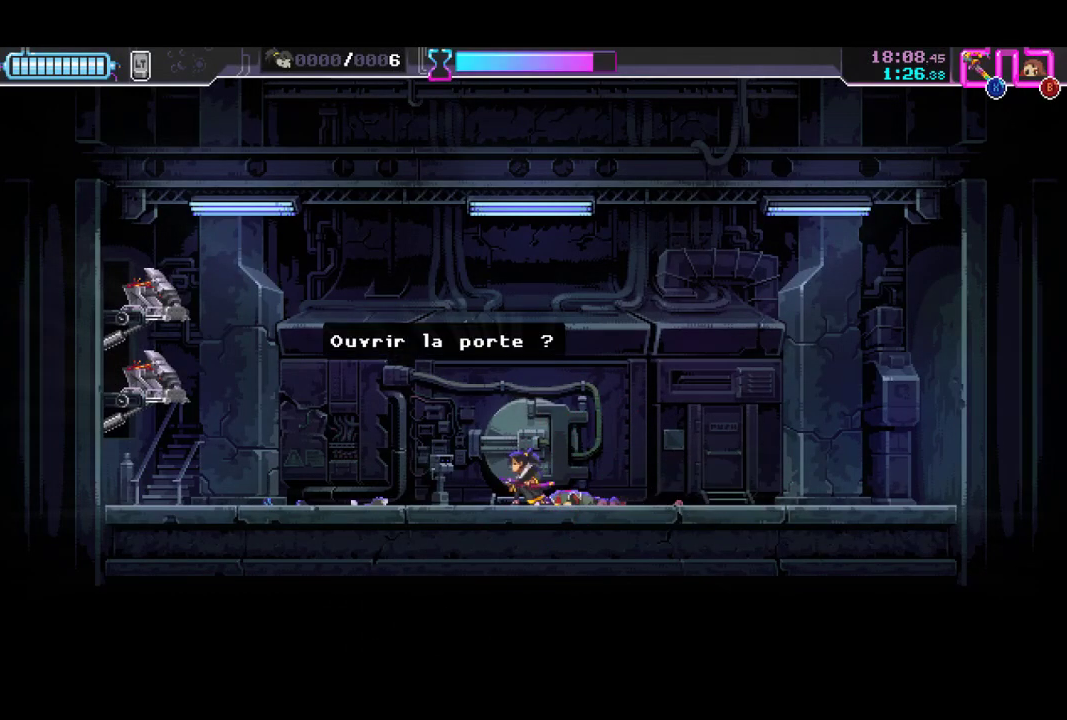
{"buttons": ["Y"], "left_stick": "left", "button_events": [[33, "Y", "down"], [200, "Y", "up"], [267, "Y", "down"], [333, "Y", "up"], [400, "Y", "down"]]}
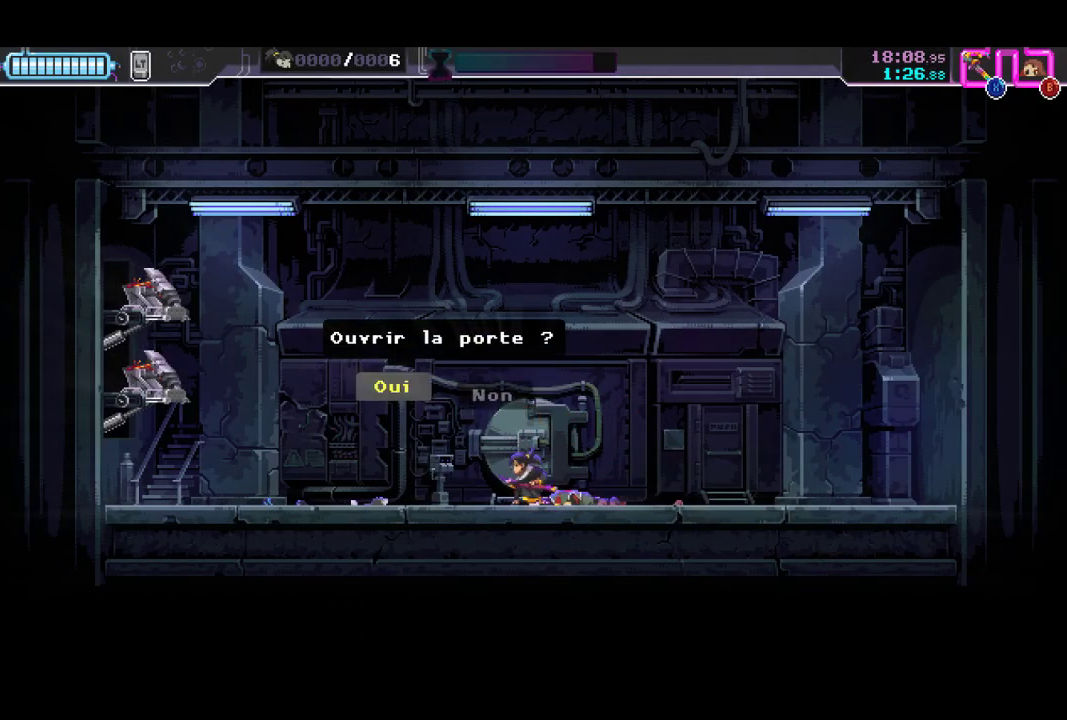
{"buttons": [], "left_stick": "left", "button_events": [[100, "Y", "up"]]}